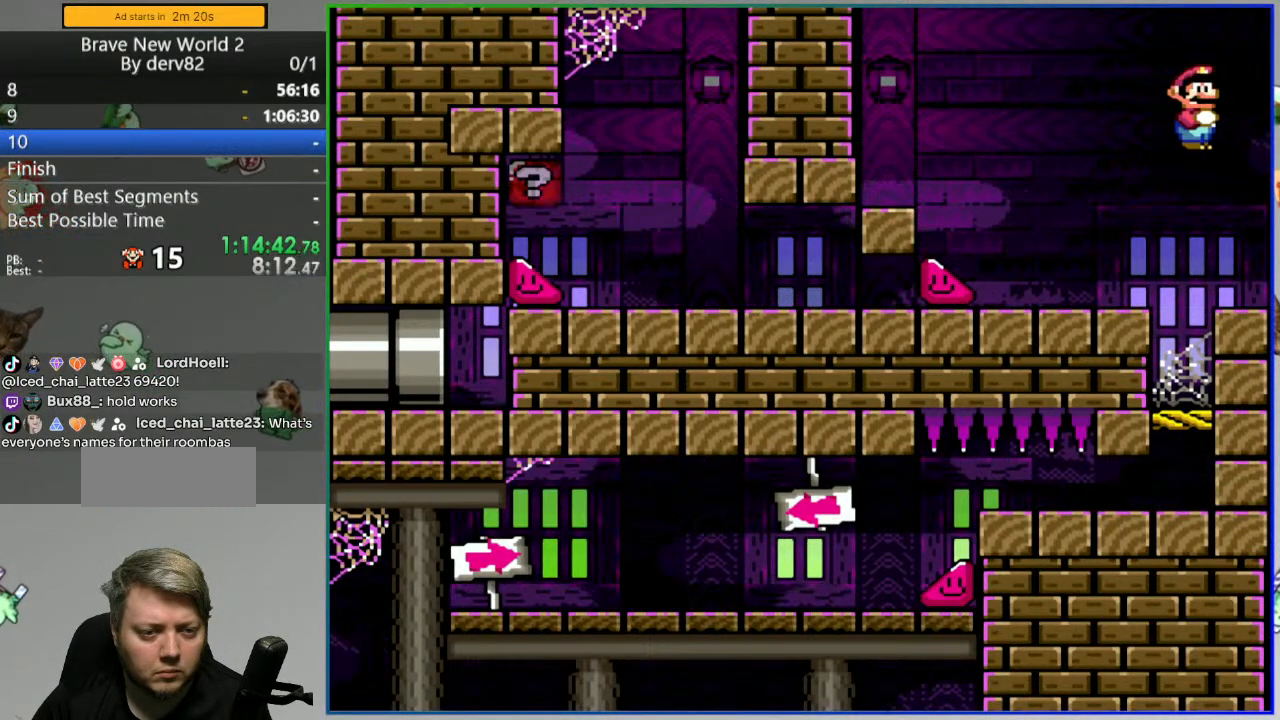
Gameplay with a controller (Nintendo layout); each line is a JSON object with the inputs held at the frame after it. "events" lists button and stick changes between this image and that frame as [ms after this image, input, new state], when the widget could be followed in between. Not read: L3 R3 START.
{"buttons": ["Y", "DPAD_LEFT"], "events": []}
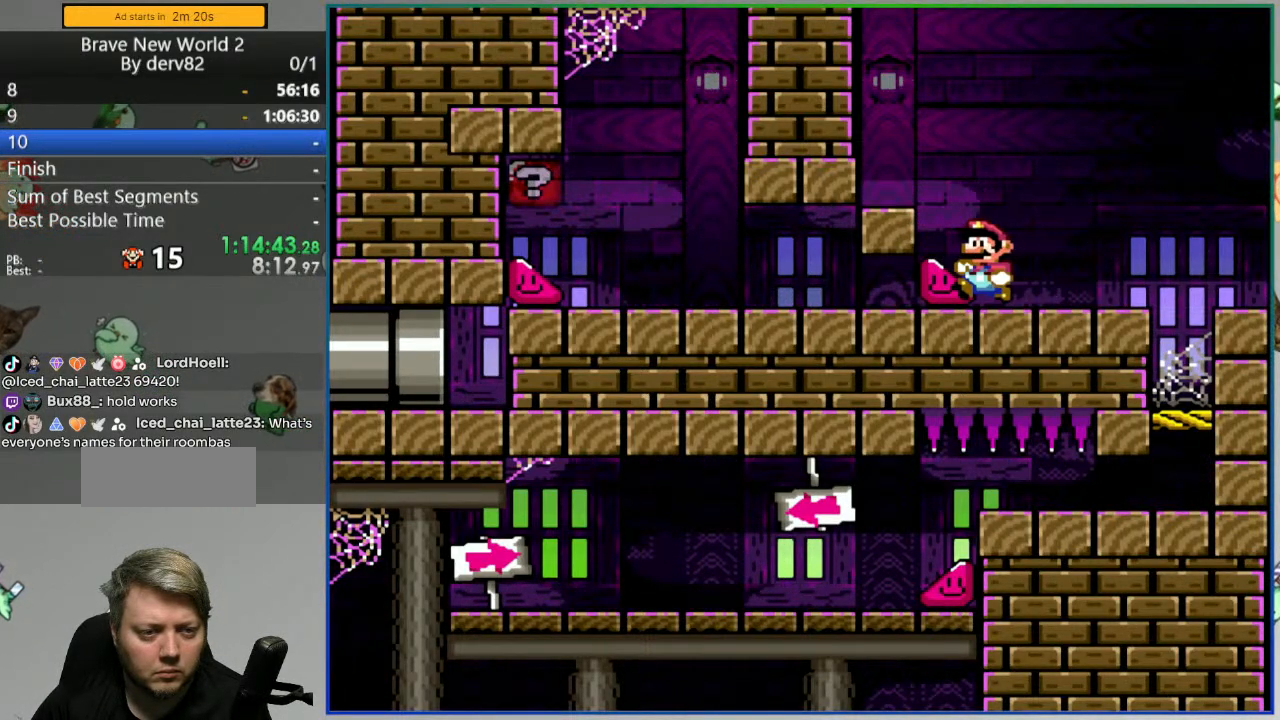
{"buttons": ["Y", "DPAD_DOWN", "DPAD_LEFT"], "events": [[67, "DPAD_DOWN", "down"]]}
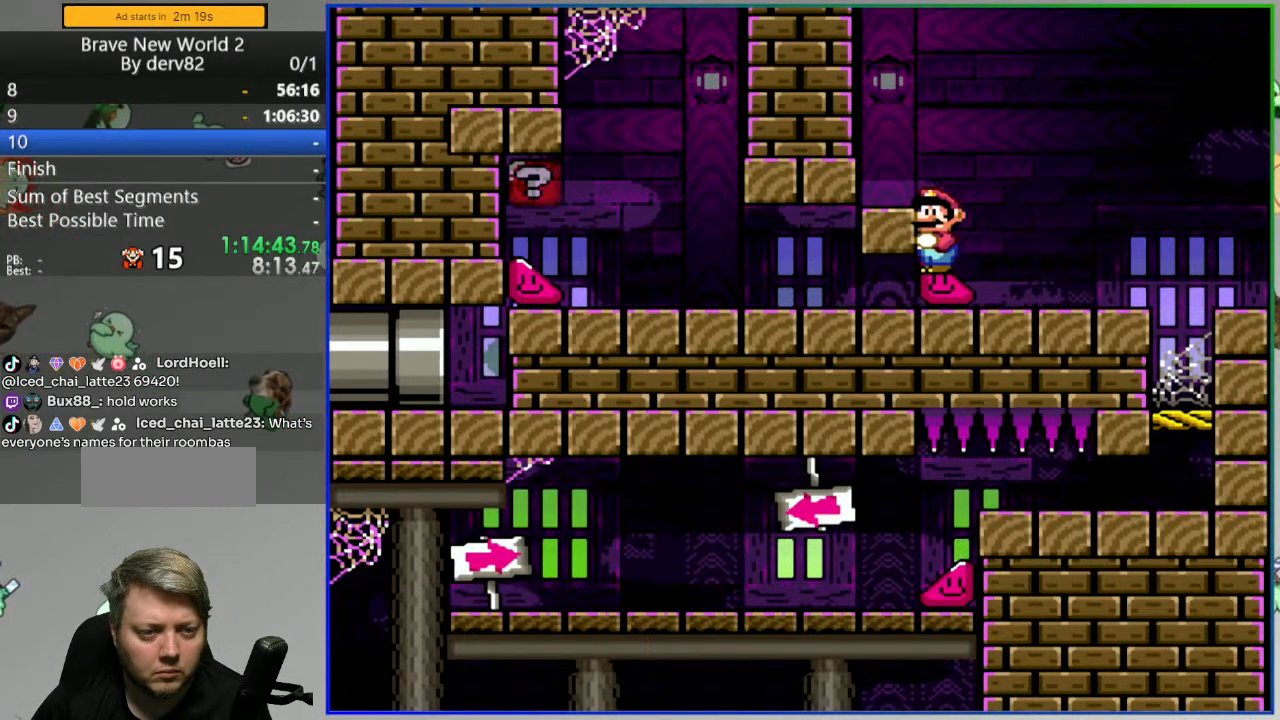
{"buttons": ["Y", "DPAD_RIGHT"], "events": [[200, "DPAD_DOWN", "up"], [267, "DPAD_LEFT", "up"], [300, "DPAD_RIGHT", "down"]]}
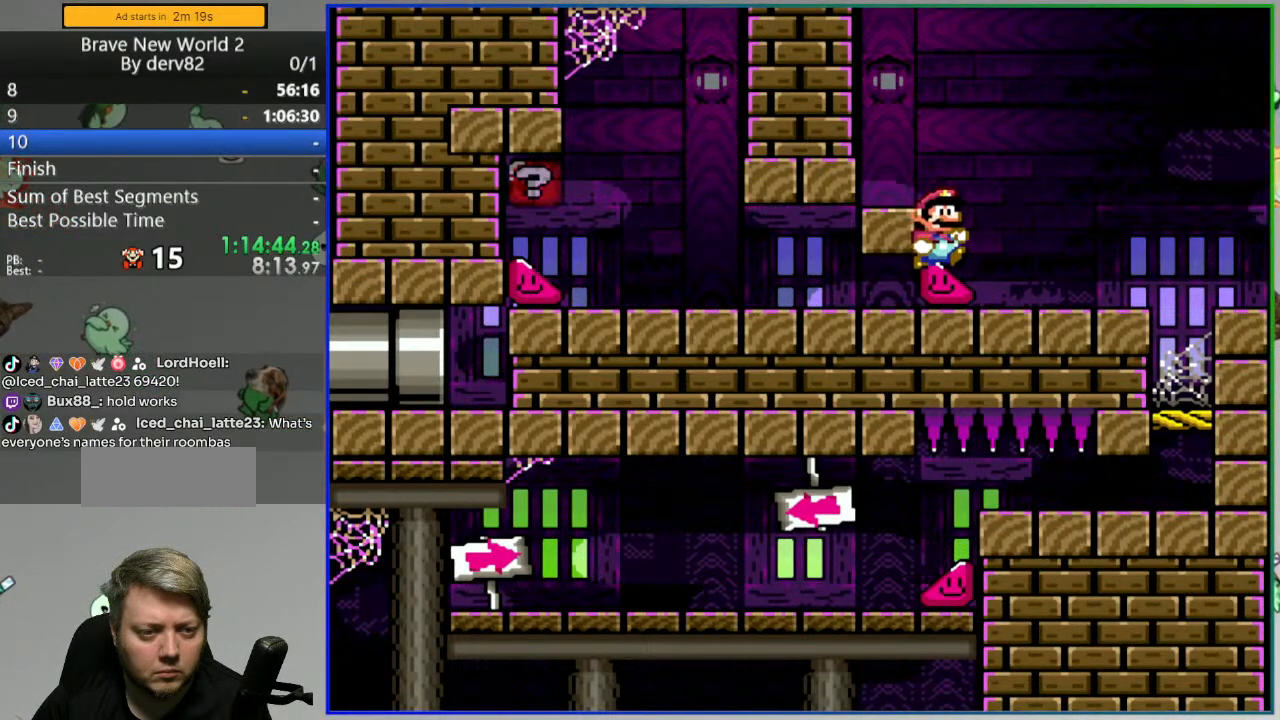
{"buttons": ["A", "Y", "DPAD_RIGHT"], "events": [[367, "A", "down"]]}
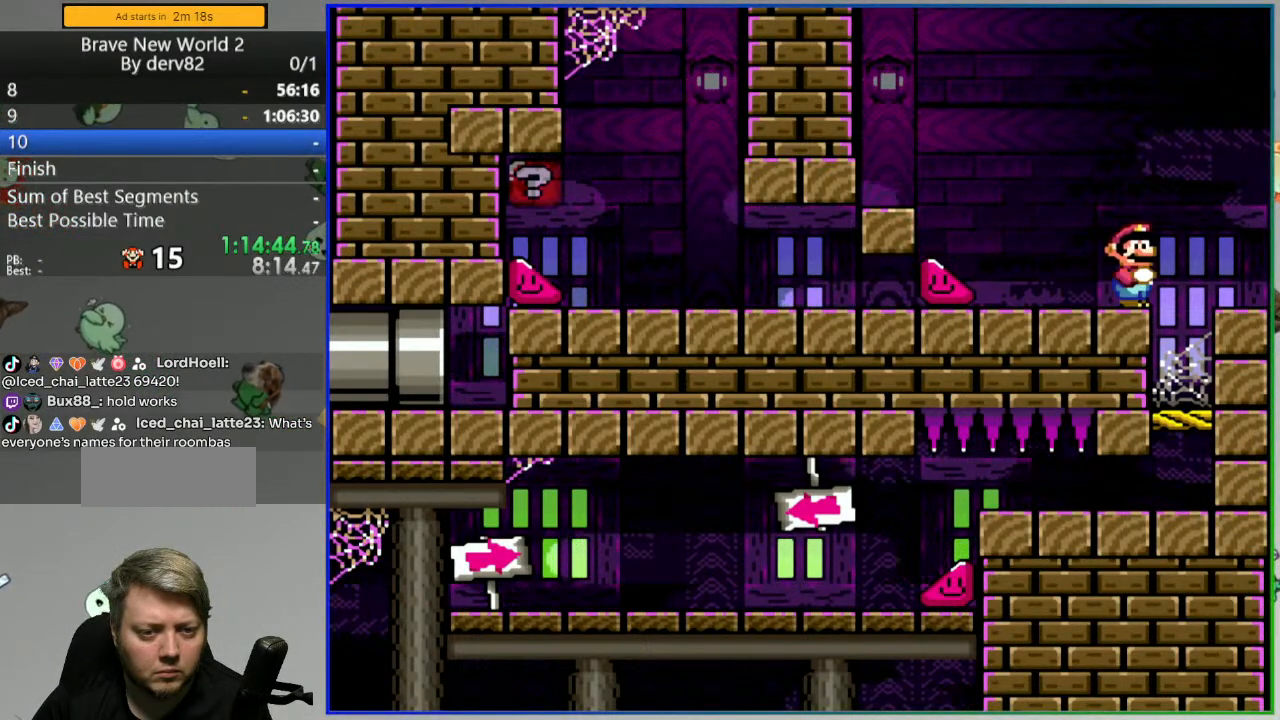
{"buttons": ["Y", "DPAD_LEFT"], "events": [[17, "A", "up"], [83, "DPAD_RIGHT", "up"], [100, "DPAD_LEFT", "down"], [133, "A", "down"], [300, "A", "up"]]}
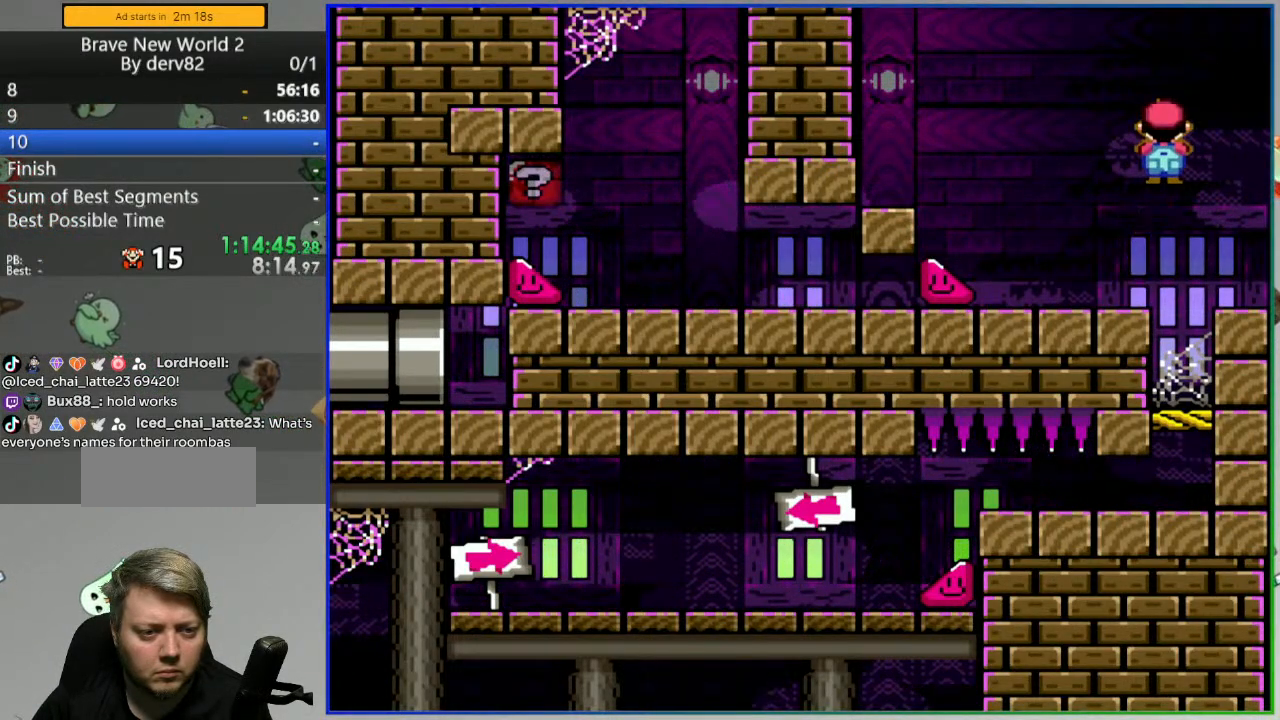
{"buttons": ["Y", "DPAD_LEFT"], "events": []}
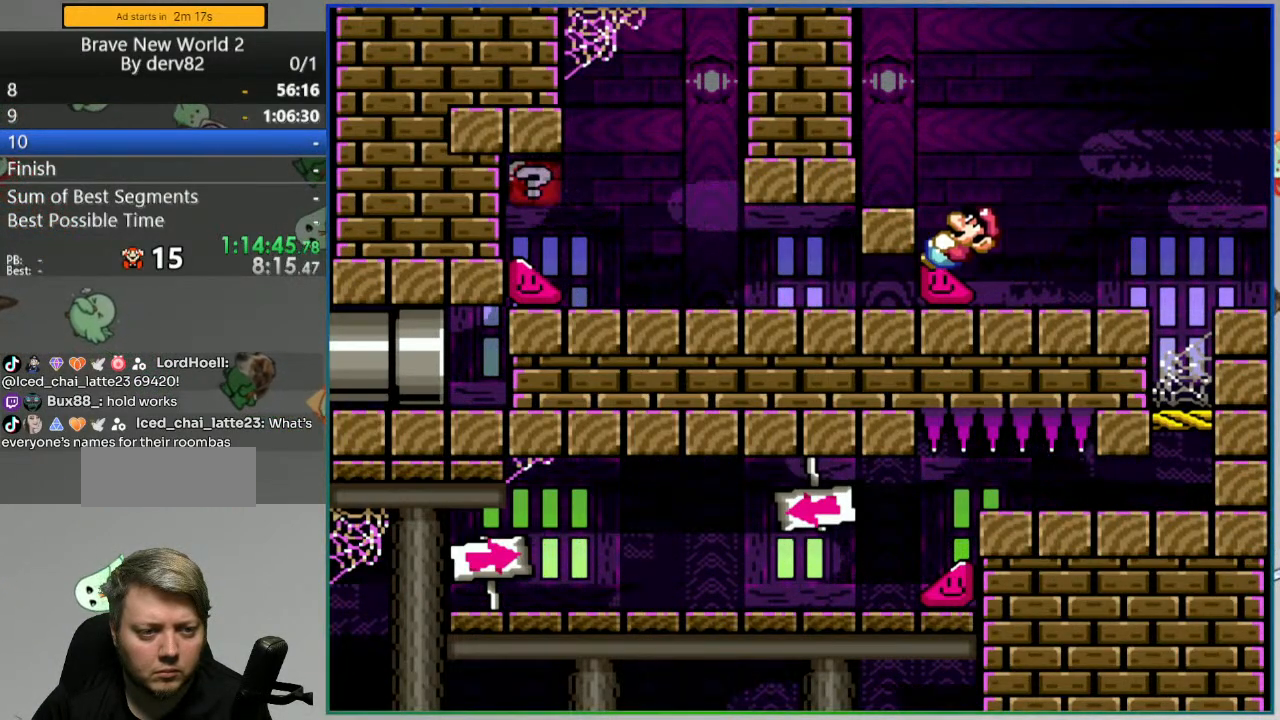
{"buttons": ["Y", "DPAD_DOWN"], "events": [[33, "DPAD_DOWN", "down"], [500, "DPAD_LEFT", "up"]]}
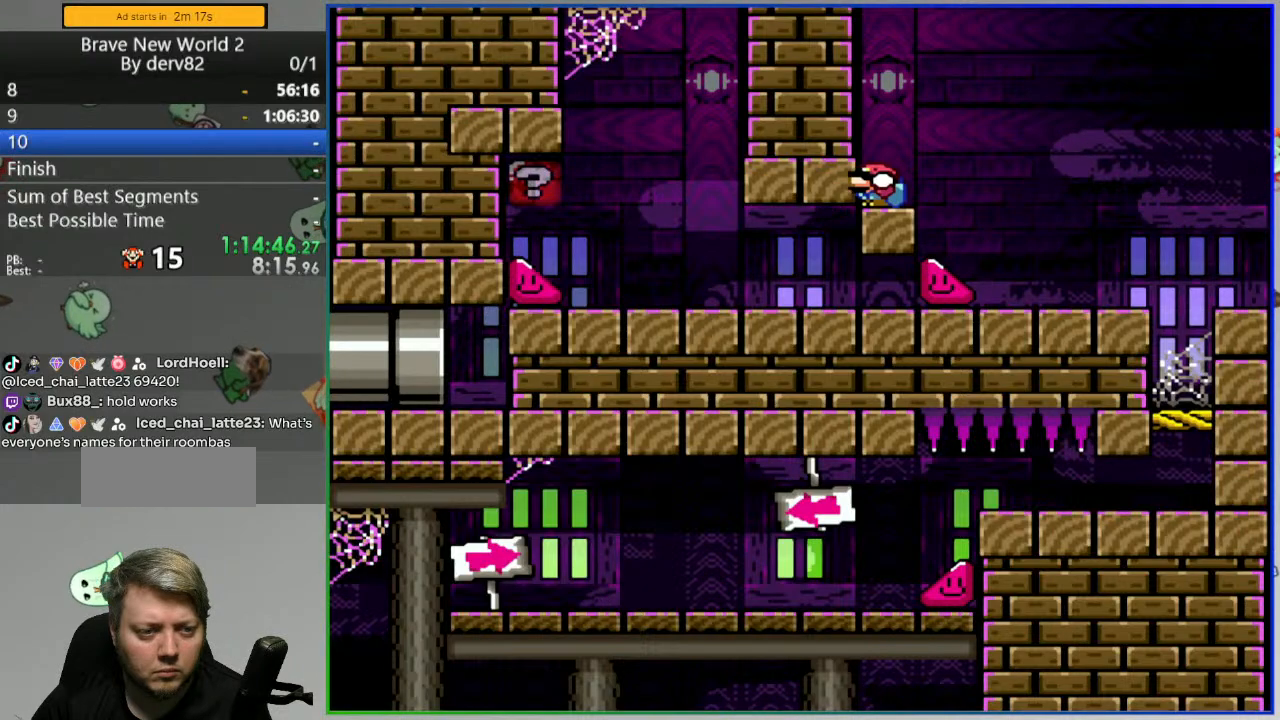
{"buttons": ["A", "Y", "DPAD_RIGHT"], "events": [[17, "DPAD_RIGHT", "down"], [133, "DPAD_DOWN", "up"], [250, "A", "down"]]}
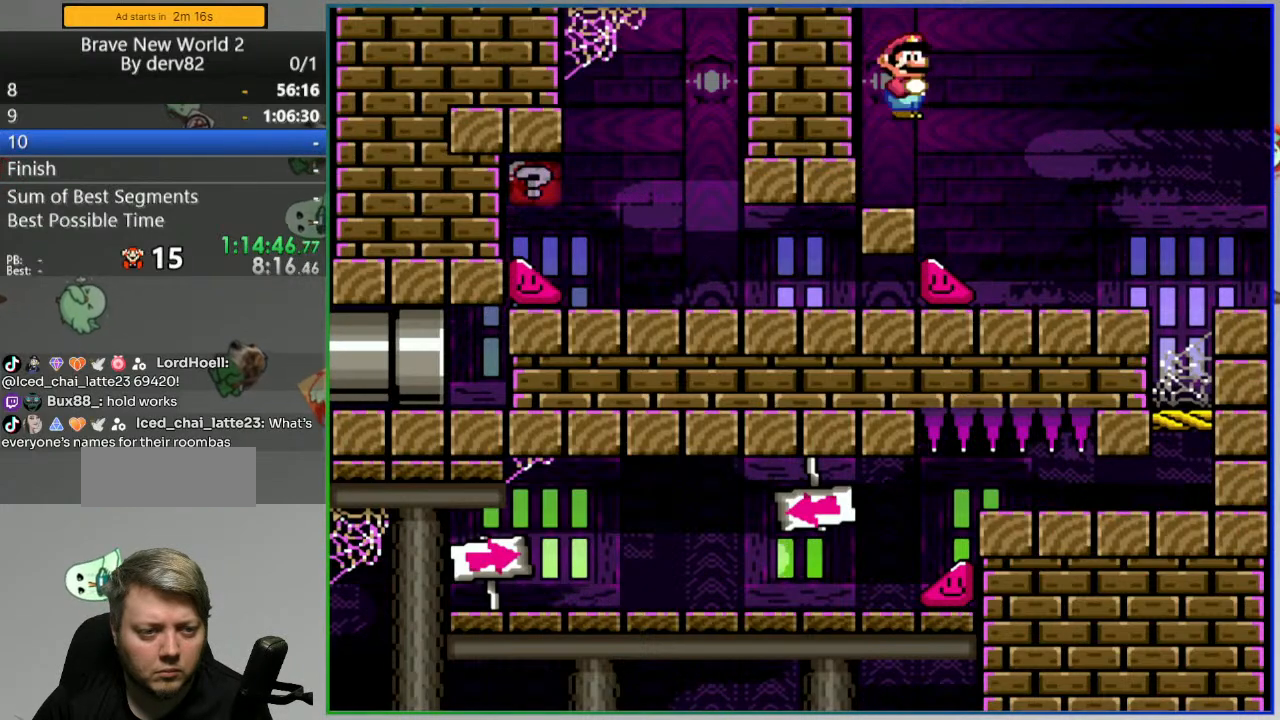
{"buttons": ["A", "Y", "DPAD_LEFT"], "events": [[350, "DPAD_RIGHT", "up"], [400, "DPAD_LEFT", "down"]]}
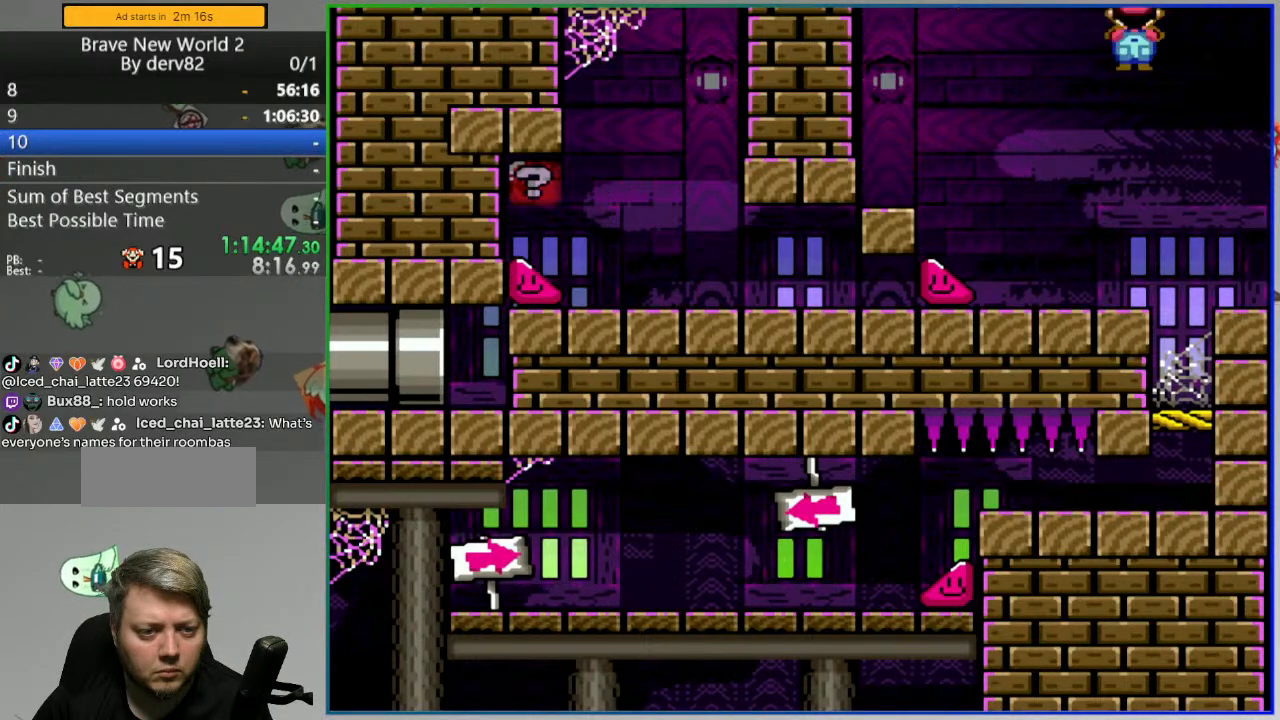
{"buttons": ["Y", "DPAD_LEFT"], "events": [[267, "A", "up"]]}
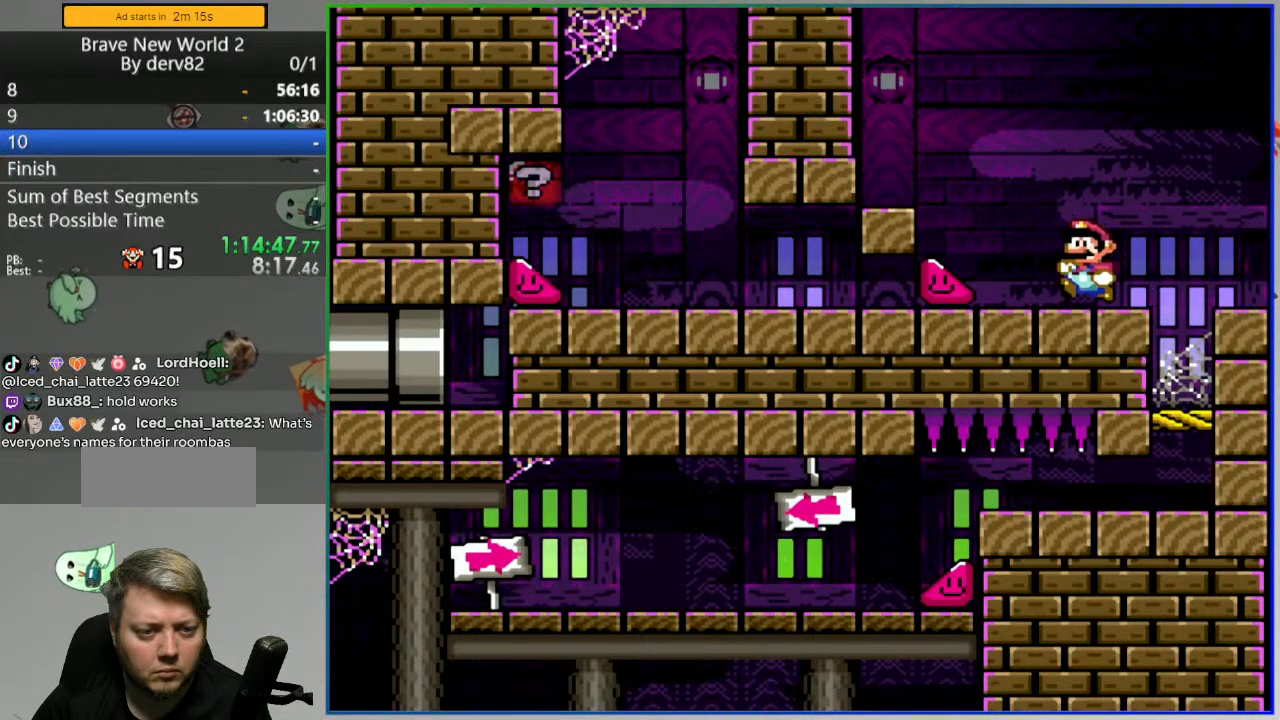
{"buttons": ["Y", "DPAD_DOWN", "DPAD_LEFT"], "events": [[250, "DPAD_DOWN", "down"]]}
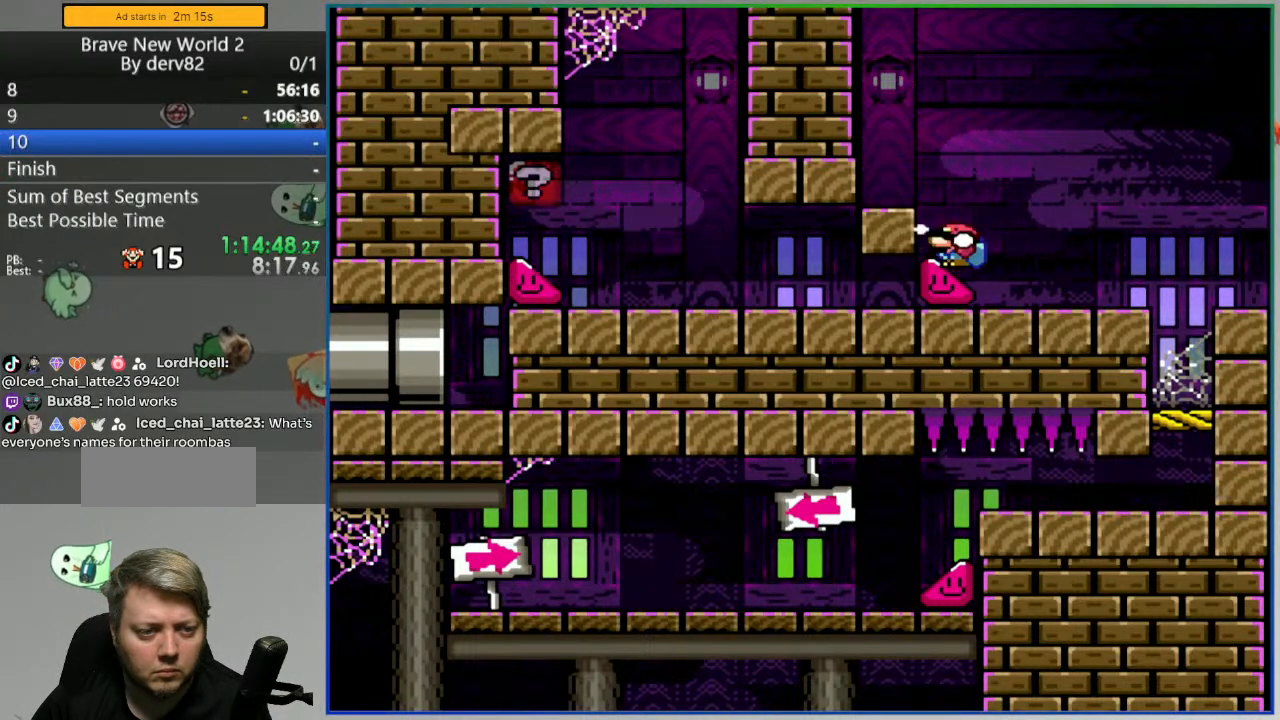
{"buttons": ["SELECT"], "events": [[83, "DPAD_DOWN", "up"], [217, "DPAD_LEFT", "up"], [400, "Y", "up"], [500, "SELECT", "down"]]}
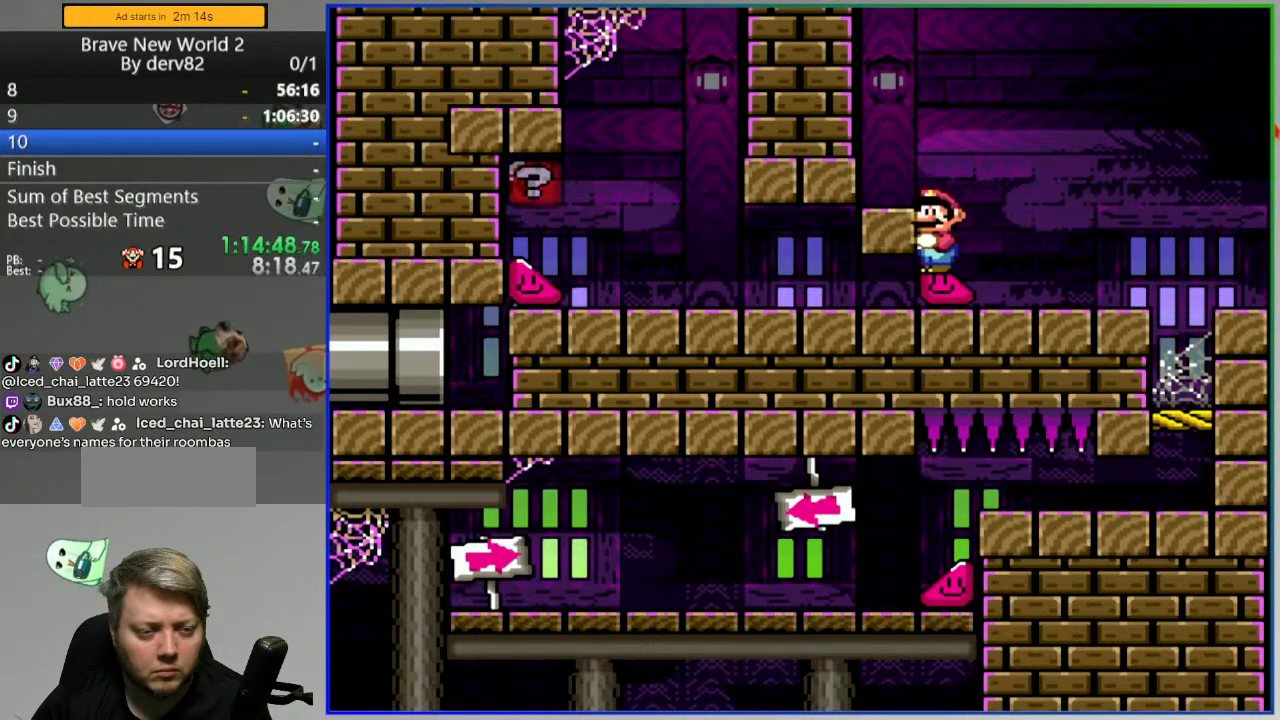
{"buttons": ["DPAD_RIGHT"], "events": [[117, "SELECT", "up"], [183, "Y", "down"], [283, "DPAD_RIGHT", "down"], [450, "Y", "up"]]}
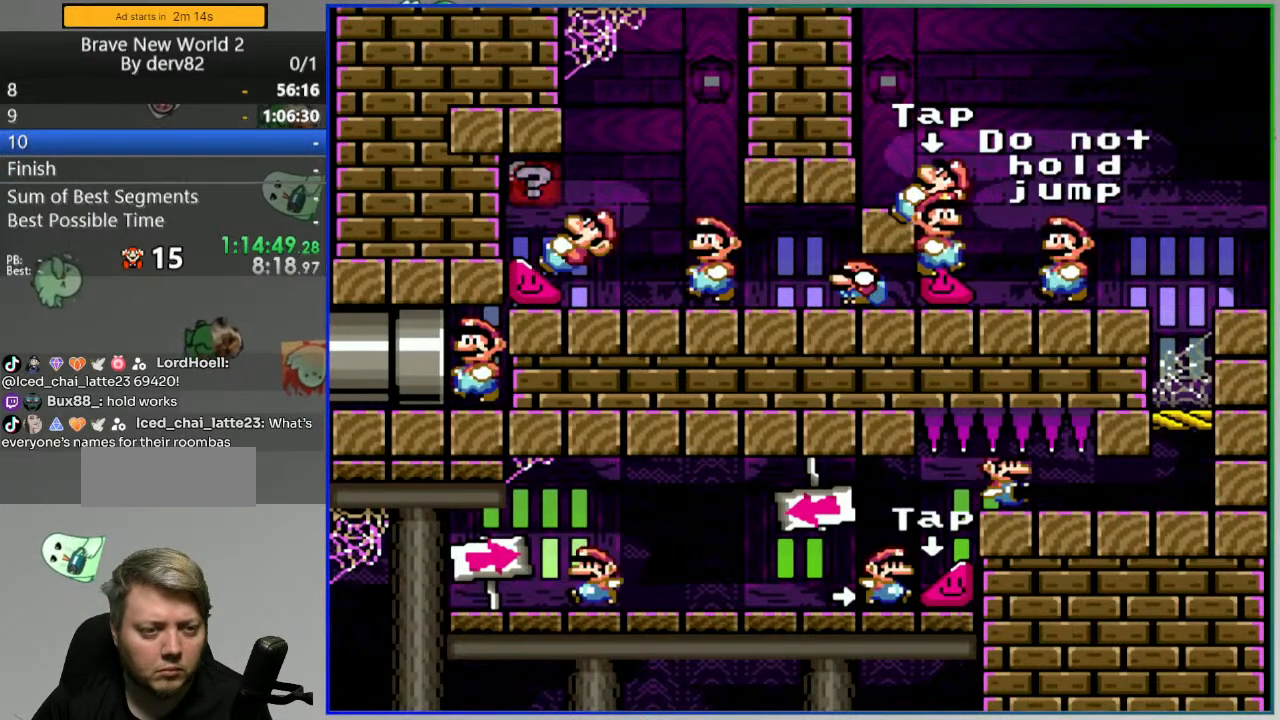
{"buttons": [], "events": [[150, "DPAD_RIGHT", "up"], [333, "DPAD_LEFT", "down"], [433, "DPAD_LEFT", "up"]]}
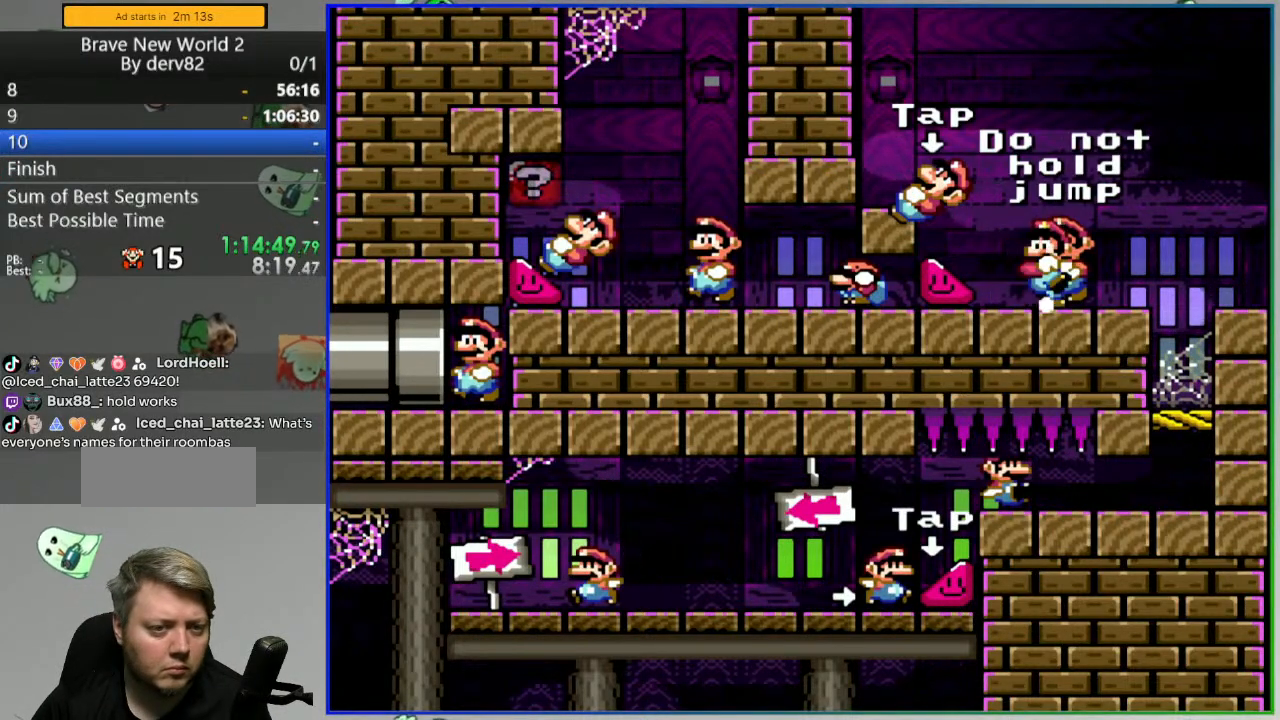
{"buttons": ["B", "Y", "DPAD_RIGHT"], "events": [[167, "DPAD_RIGHT", "down"], [183, "Y", "down"], [467, "B", "down"]]}
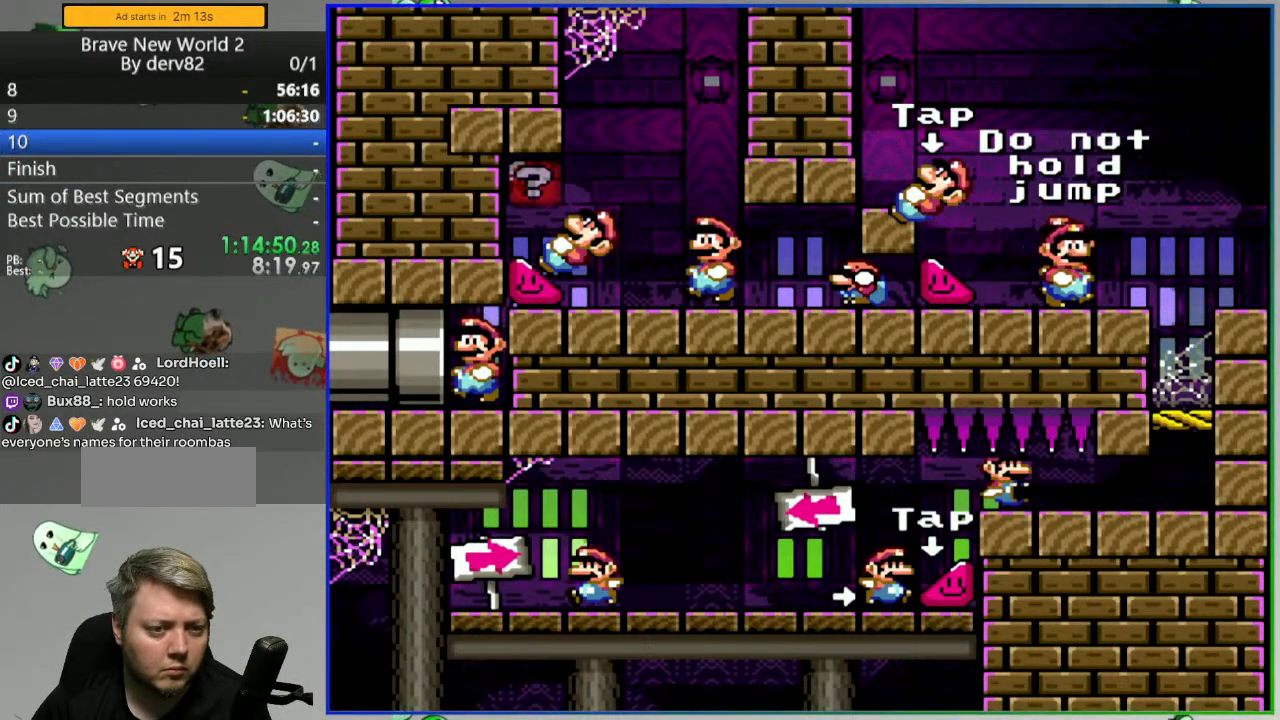
{"buttons": ["Y", "DPAD_LEFT"], "events": [[50, "B", "up"], [100, "DPAD_RIGHT", "up"], [133, "DPAD_LEFT", "down"]]}
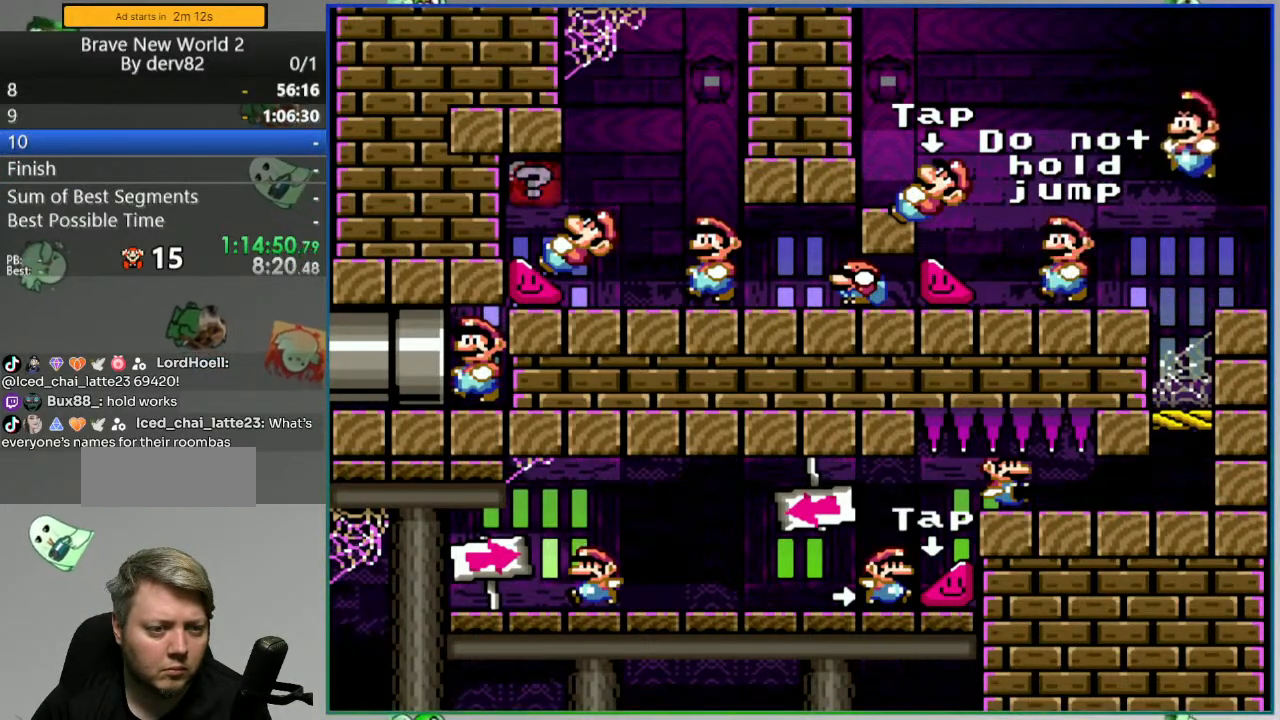
{"buttons": ["Y", "DPAD_LEFT"], "events": []}
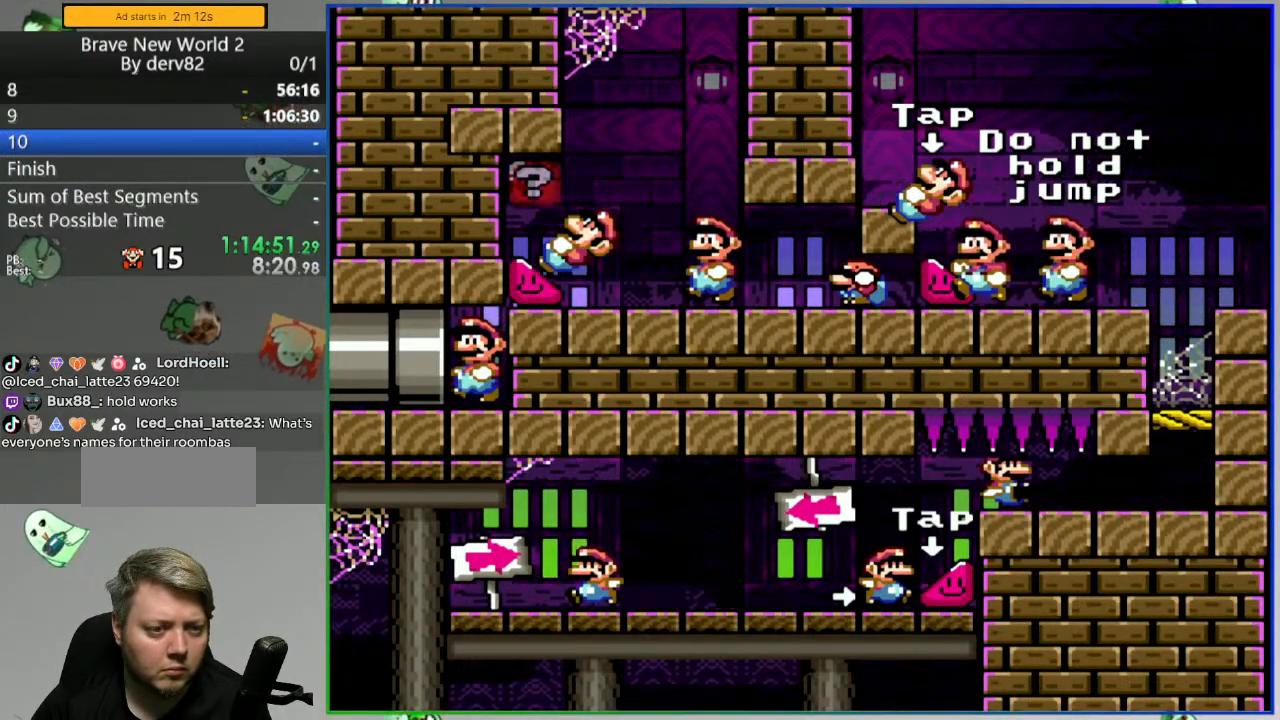
{"buttons": ["Y"], "events": [[50, "DPAD_DOWN", "down"], [417, "DPAD_DOWN", "up"], [500, "DPAD_LEFT", "up"]]}
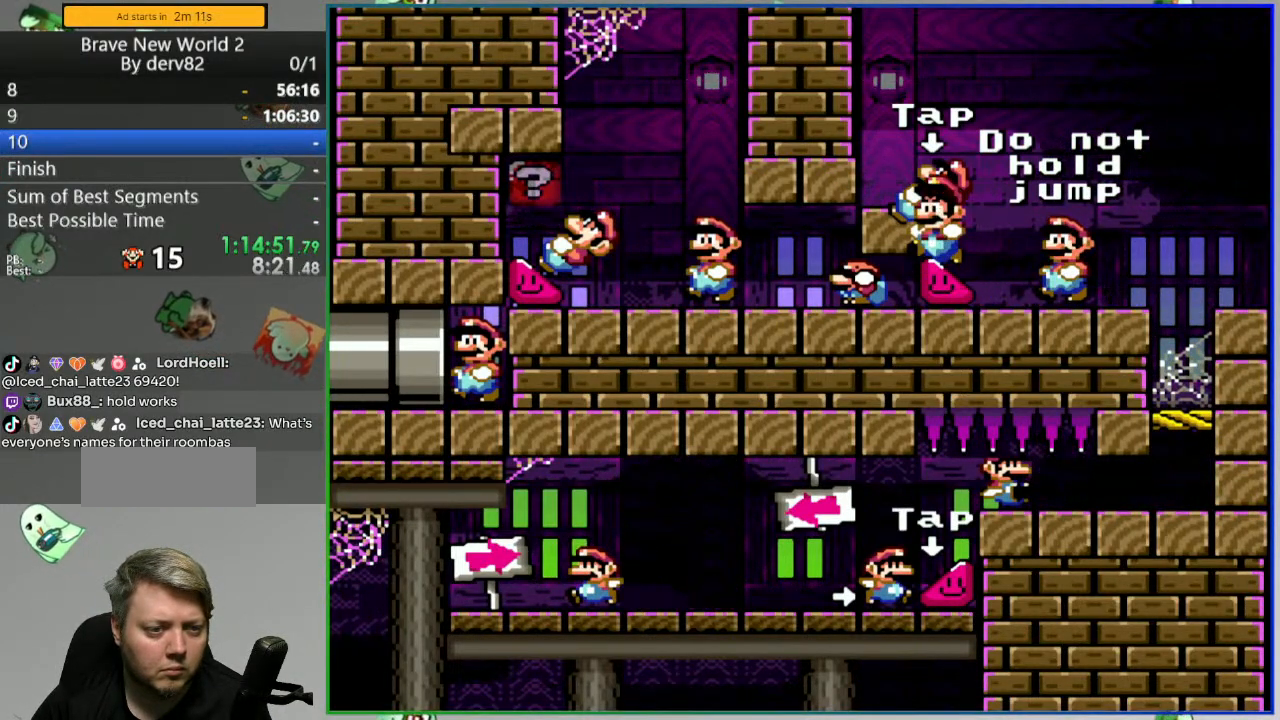
{"buttons": ["Y", "DPAD_RIGHT"], "events": [[33, "DPAD_RIGHT", "down"]]}
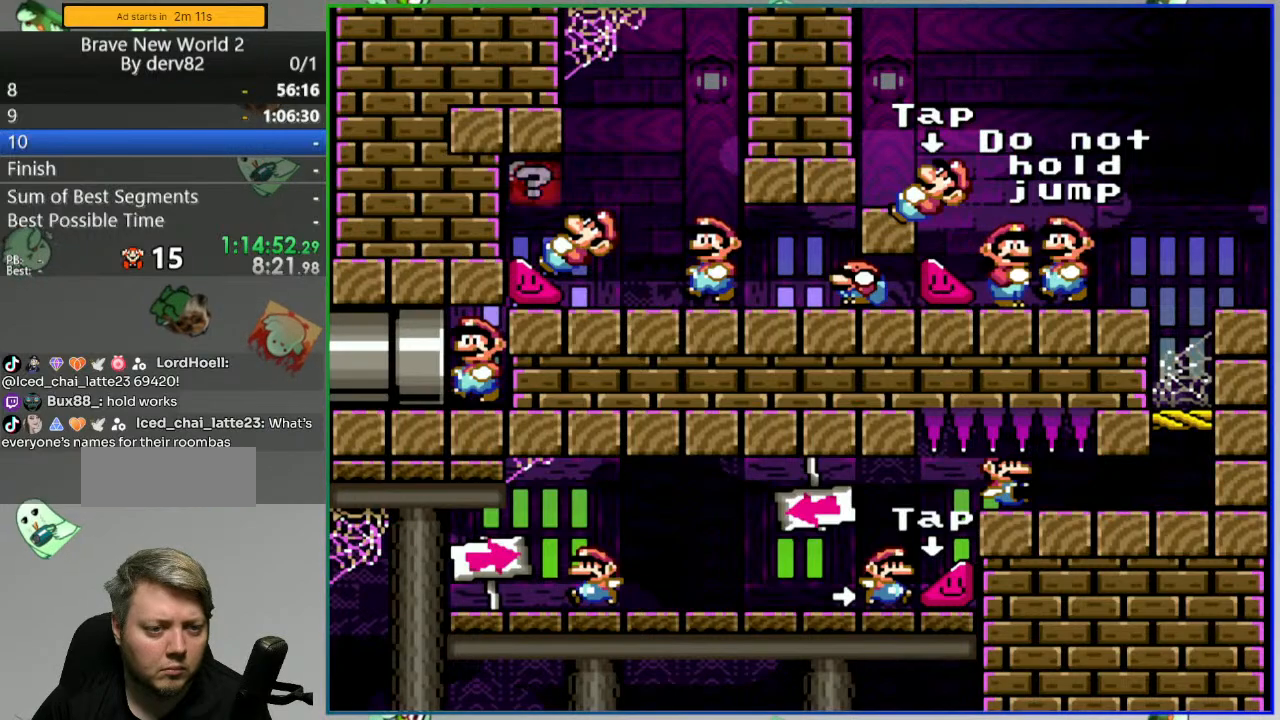
{"buttons": ["Y", "DPAD_LEFT"], "events": [[67, "B", "down"], [133, "DPAD_RIGHT", "up"], [183, "B", "up"], [200, "DPAD_LEFT", "down"]]}
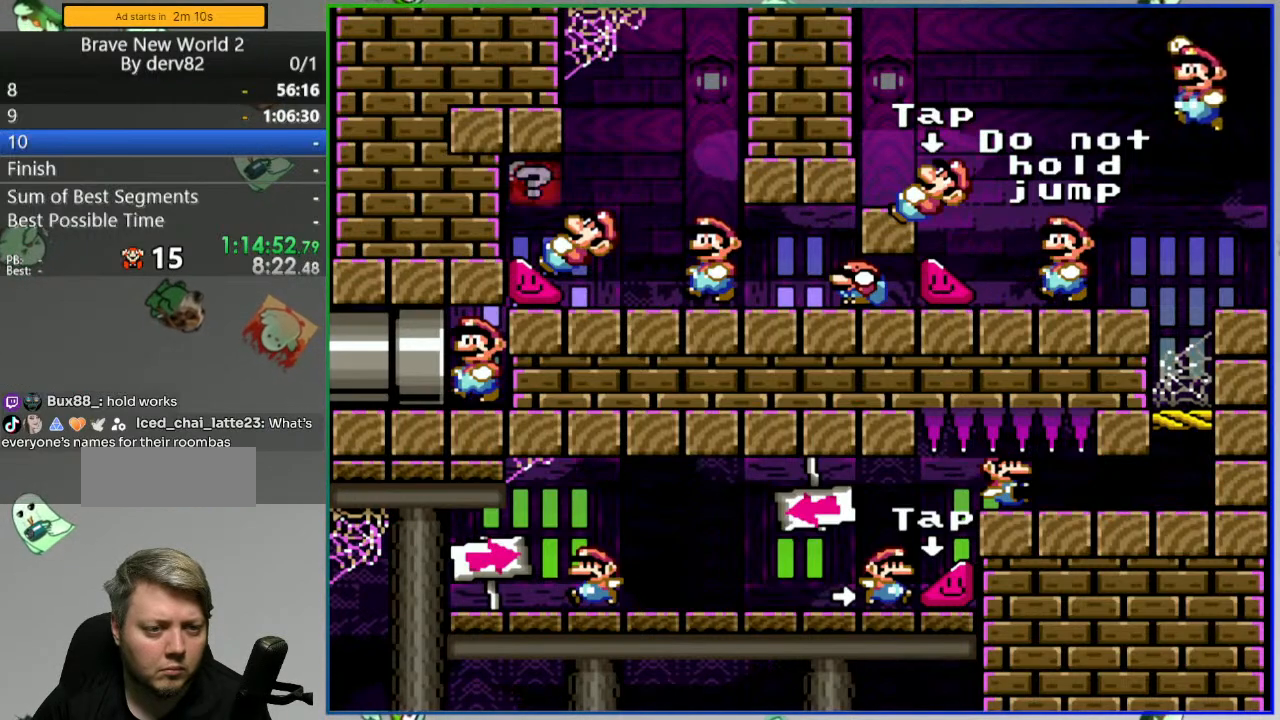
{"buttons": ["Y", "DPAD_LEFT"], "events": []}
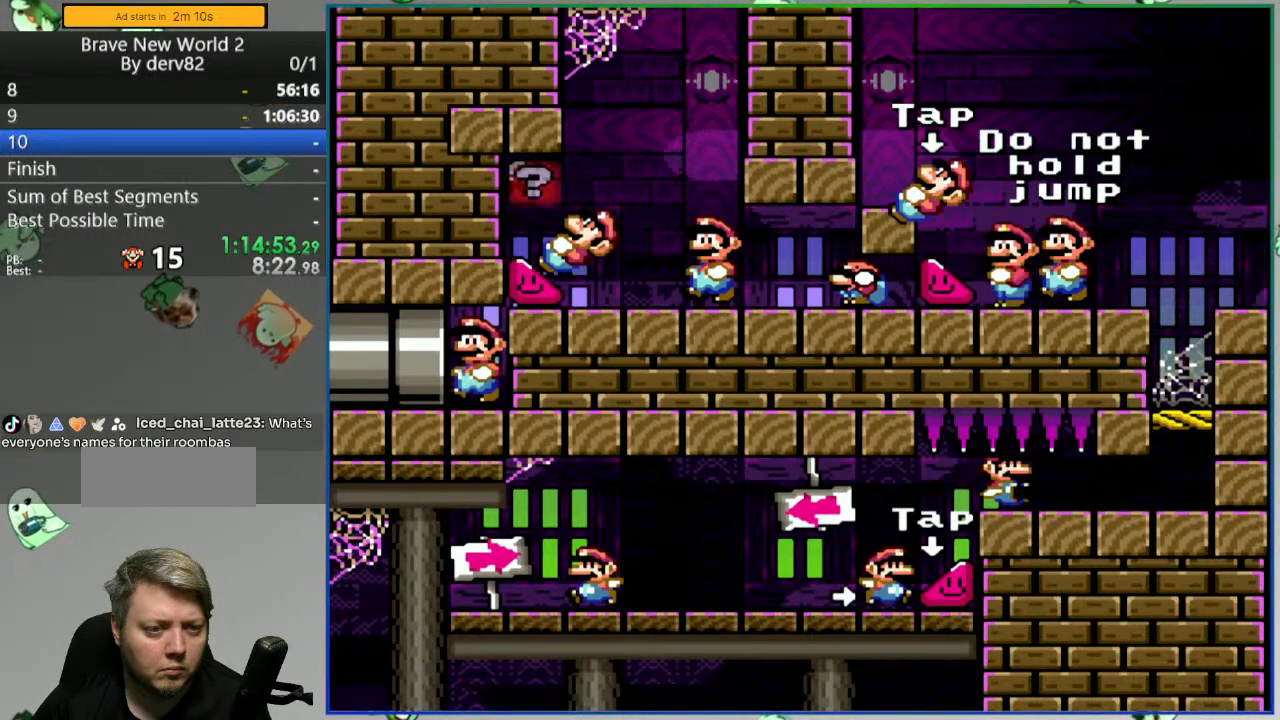
{"buttons": ["Y", "DPAD_DOWN", "DPAD_LEFT"], "events": [[233, "DPAD_DOWN", "down"]]}
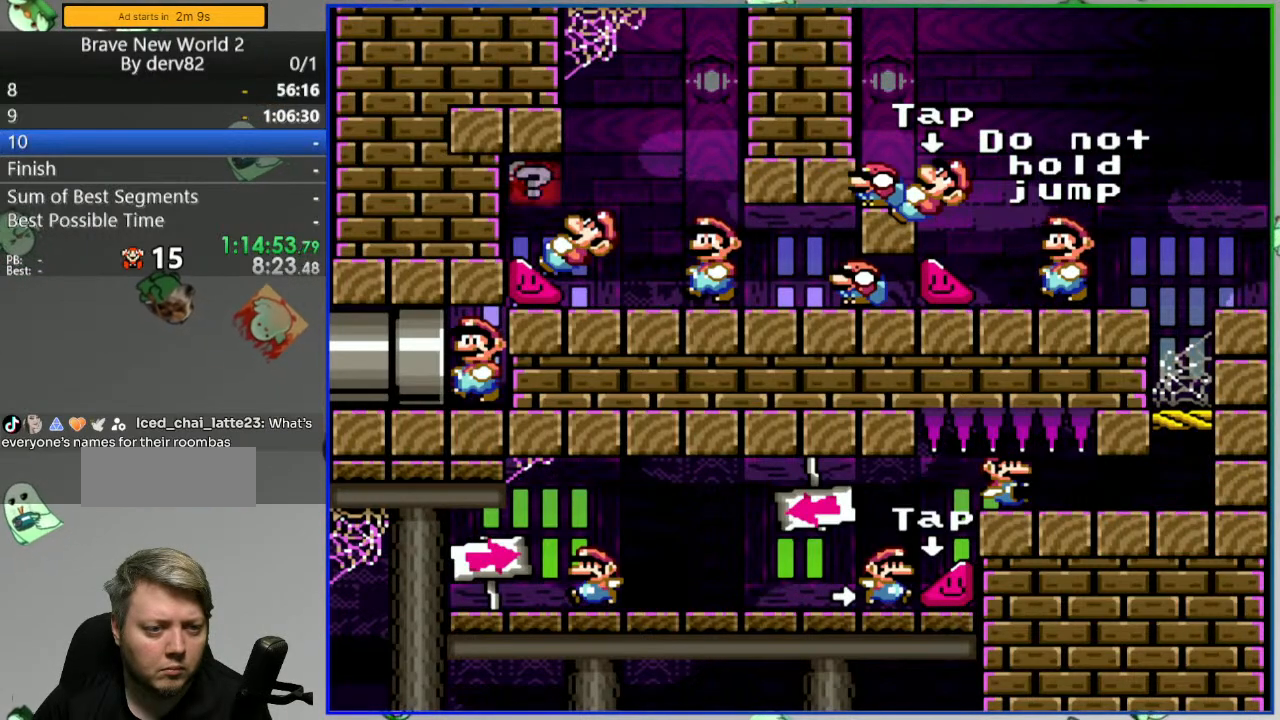
{"buttons": ["Y", "DPAD_RIGHT"], "events": [[117, "DPAD_DOWN", "up"], [117, "DPAD_LEFT", "up"], [150, "DPAD_RIGHT", "down"], [283, "B", "down"], [383, "B", "up"]]}
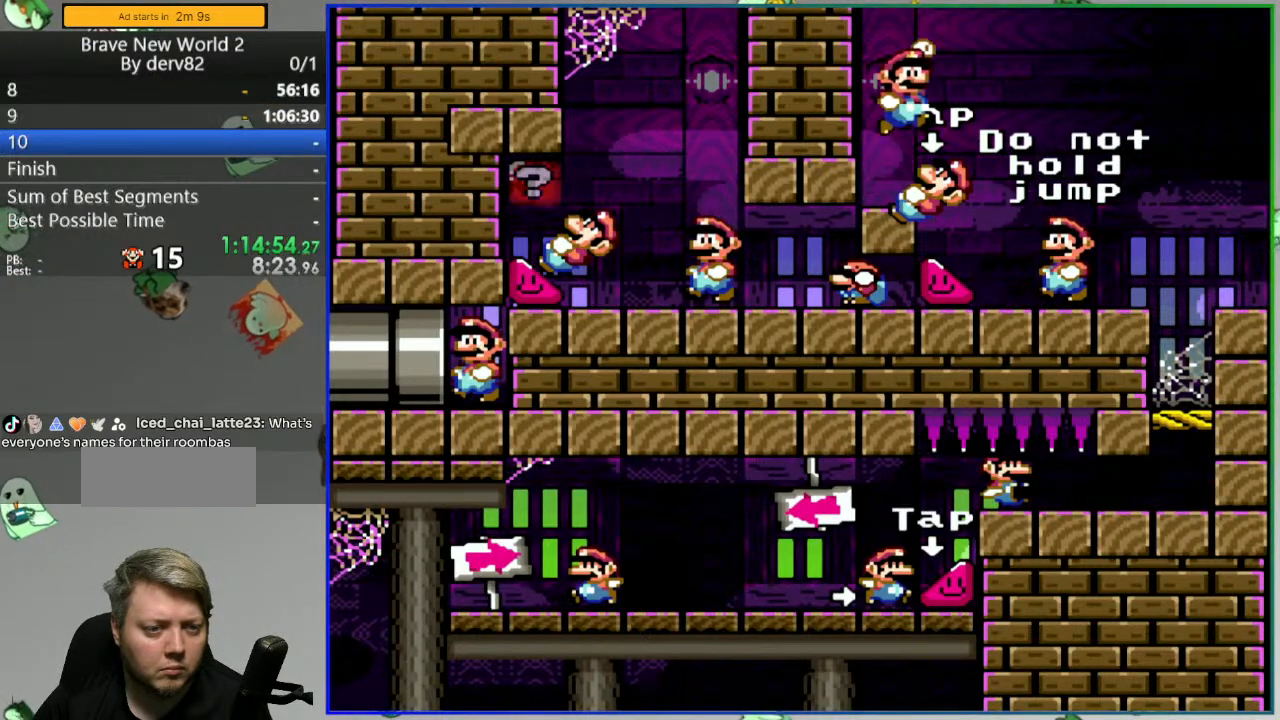
{"buttons": ["Y", "DPAD_LEFT"], "events": [[317, "DPAD_RIGHT", "up"], [400, "DPAD_LEFT", "down"]]}
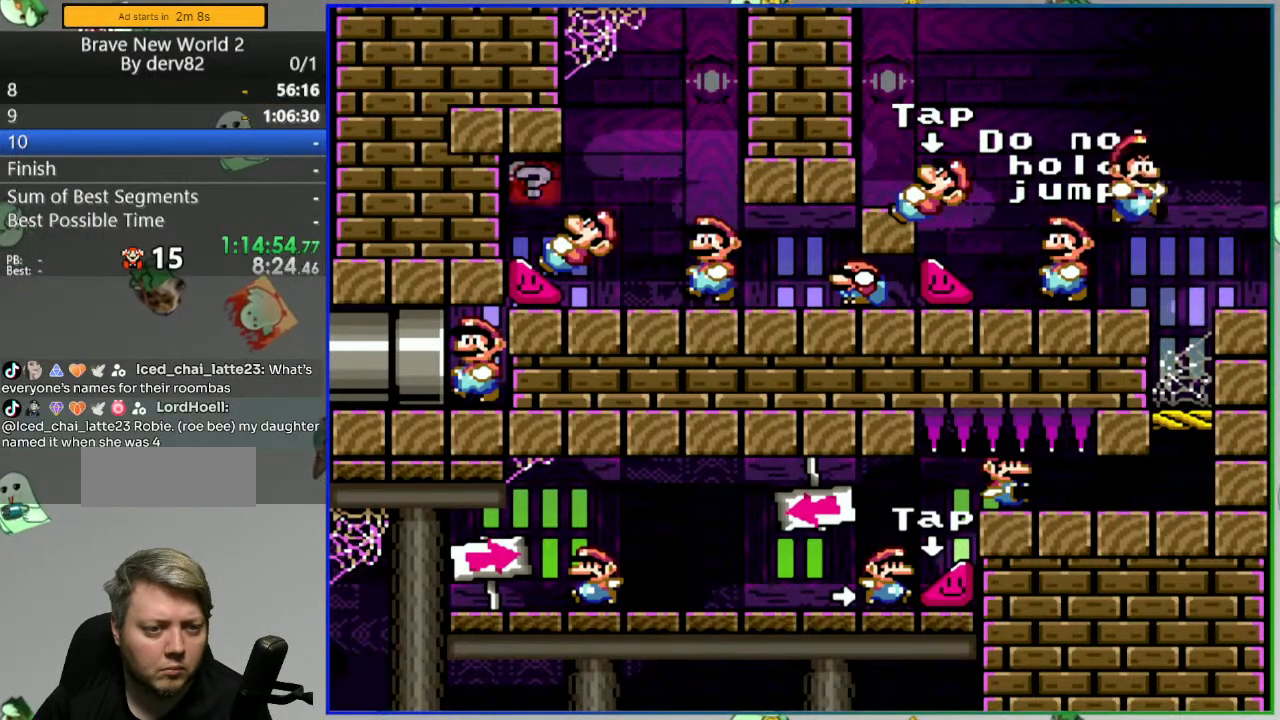
{"buttons": ["Y", "DPAD_LEFT"], "events": [[167, "B", "down"], [267, "B", "up"]]}
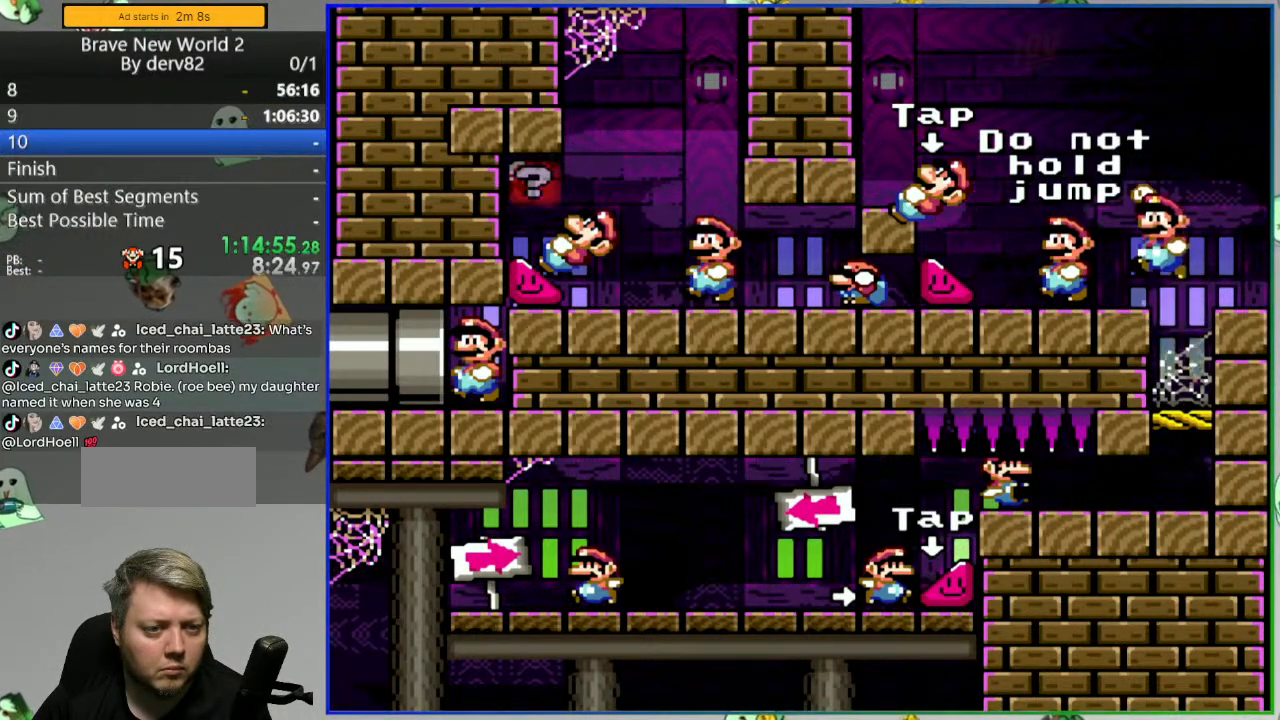
{"buttons": ["Y", "DPAD_LEFT"], "events": []}
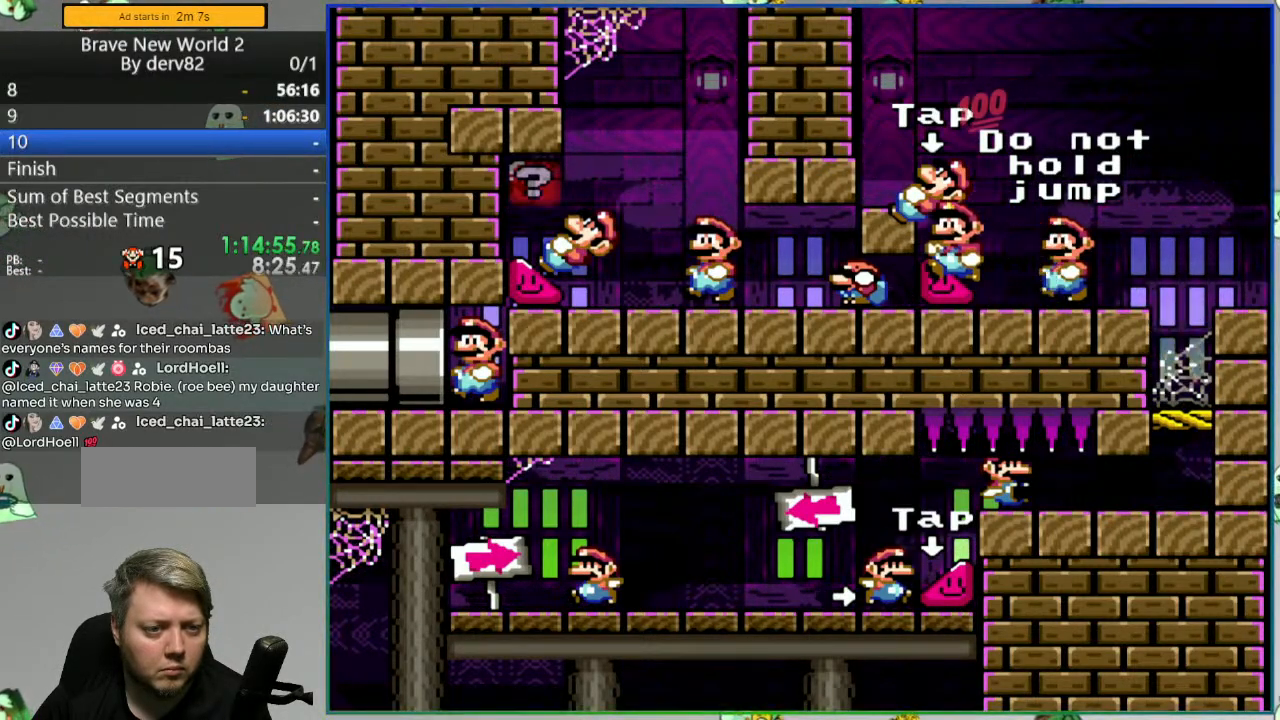
{"buttons": ["Y", "DPAD_DOWN", "DPAD_LEFT"], "events": [[67, "DPAD_DOWN", "down"]]}
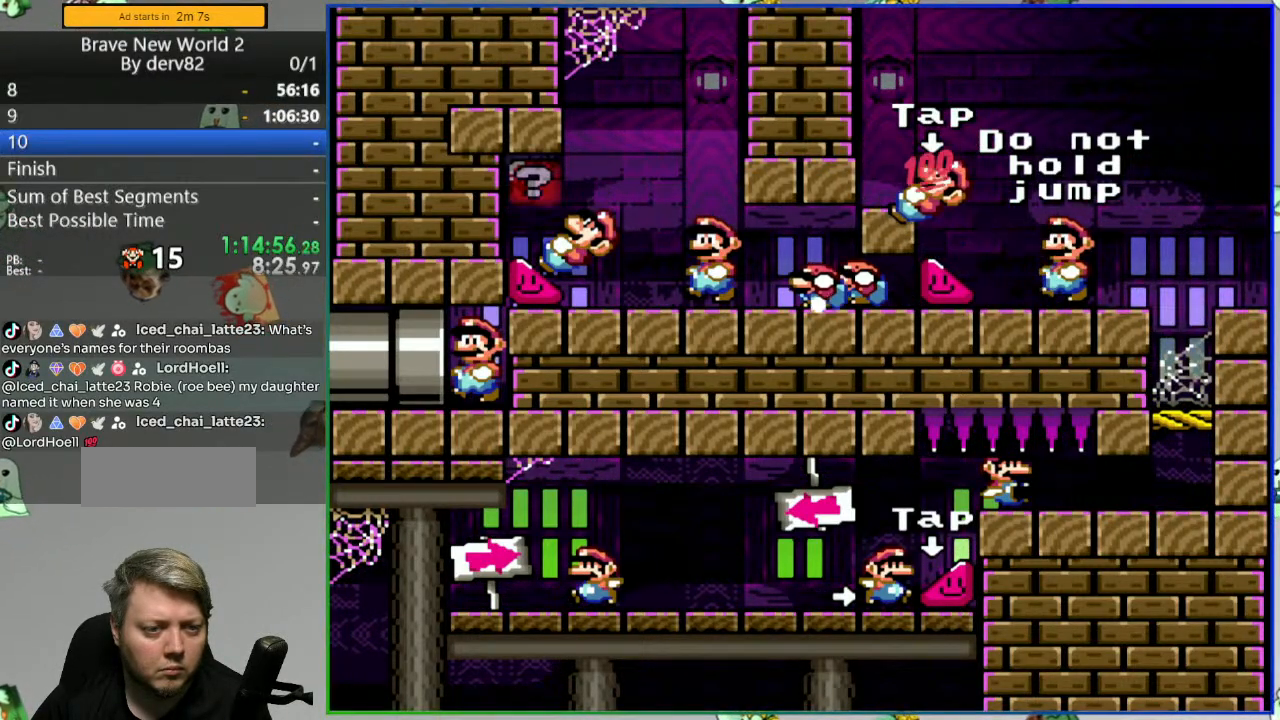
{"buttons": [], "events": [[367, "DPAD_DOWN", "up"], [417, "DPAD_LEFT", "up"], [467, "Y", "up"]]}
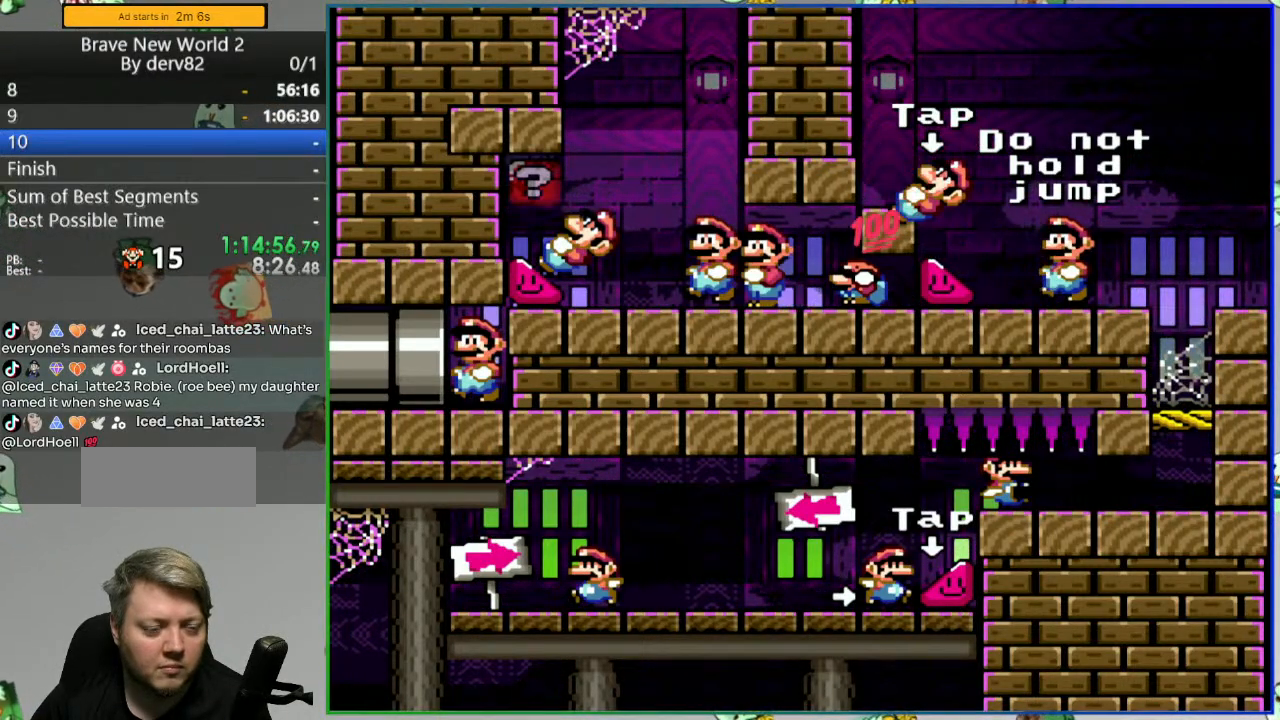
{"buttons": [], "events": []}
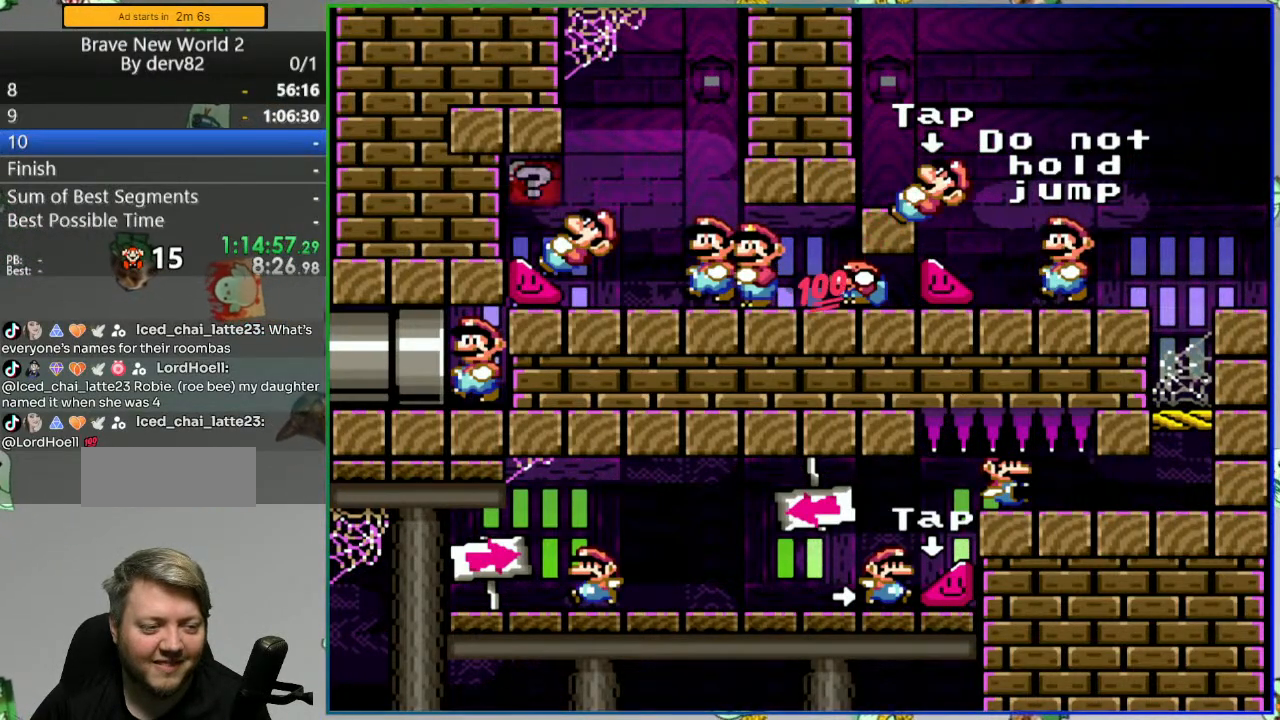
{"buttons": ["SELECT"], "events": [[433, "SELECT", "down"]]}
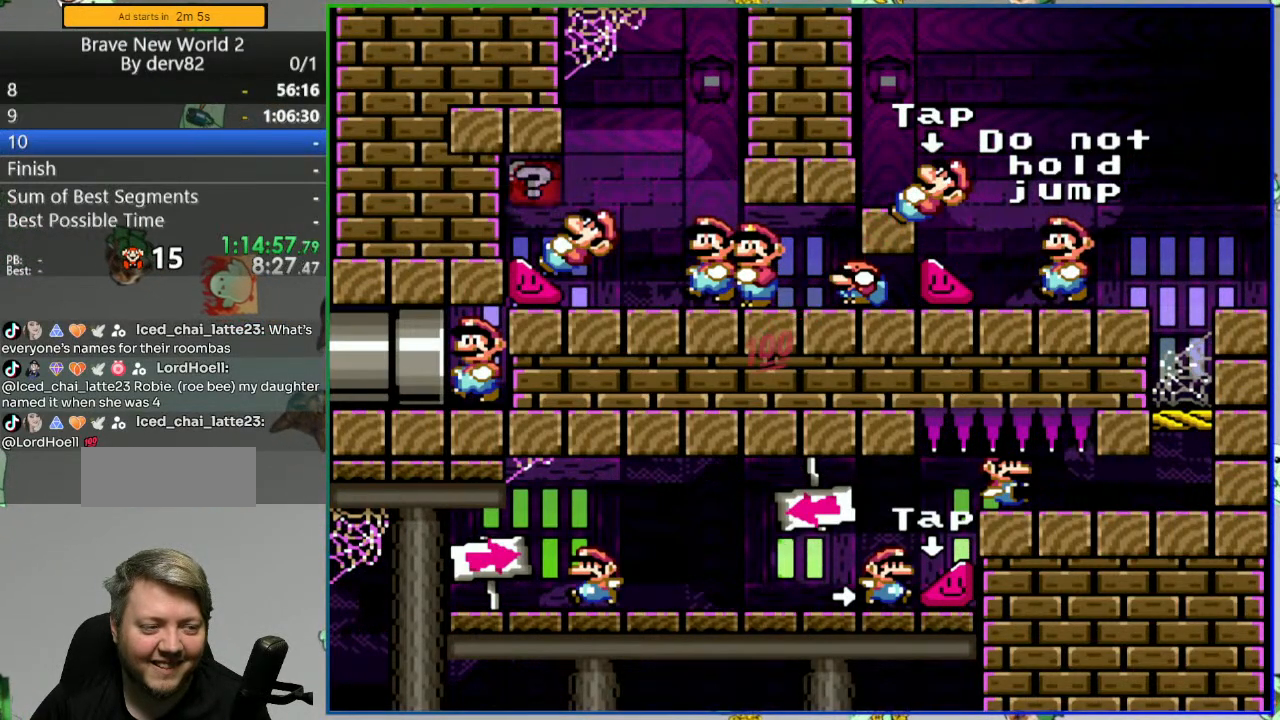
{"buttons": ["Y", "DPAD_RIGHT"], "events": [[83, "SELECT", "up"], [117, "Y", "down"], [333, "DPAD_RIGHT", "down"]]}